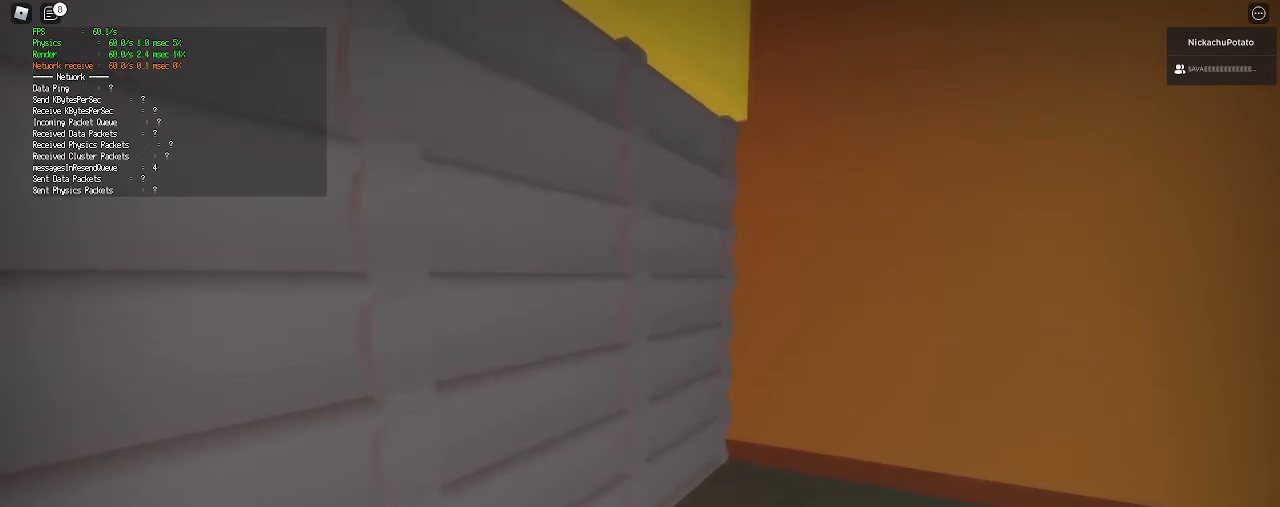
Gameplay with keyboard and mouse; each line is a JSON object with the keys and mouse buttons held at the frame after it. "events" lists presses ("down") and releases ("up") of "a", "ctrl", "d", "e", "q", "s", "shift", "space", "w", "mouse_left", "mouse_wheel", "mouse_right", "mouse_mb4" and "mouse_mb5" between this image and that frame as [ms after this image, input, new state], when the widget could be followed in between. "mouse_left", "mouse_wheel", "mouse_right", "mouse_mb4", "mouse_mb5" = the "left", "wheel", "right", "mb4", "mb5" buttons of the "mouse" list. No other keys are recorded. "wheel" means that the mouse wheel is clicked or scrolled. Mouse movement is not recorded.
{"keys": ["ctrl"], "mouse": [], "events": [[500, "ctrl", "down"]]}
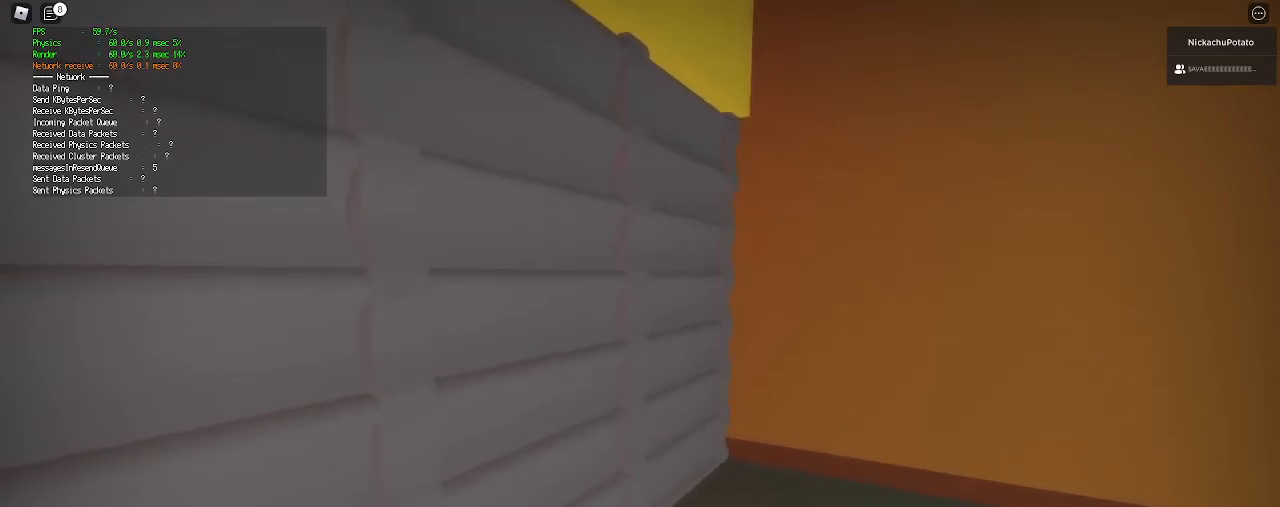
{"keys": ["w"], "mouse": [], "events": [[33, "w", "down"], [167, "ctrl", "up"], [233, "ctrl", "down"], [333, "d", "down"], [400, "ctrl", "up"], [500, "d", "up"]]}
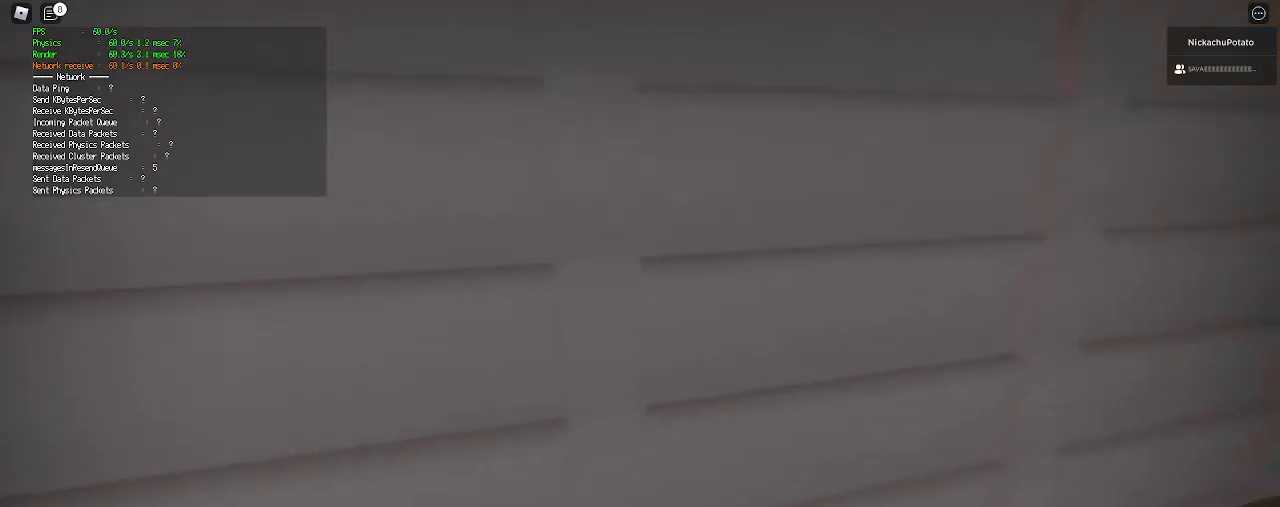
{"keys": ["ctrl"], "mouse": [], "events": [[33, "ctrl", "down"], [167, "ctrl", "up"], [267, "ctrl", "down"], [267, "w", "up"]]}
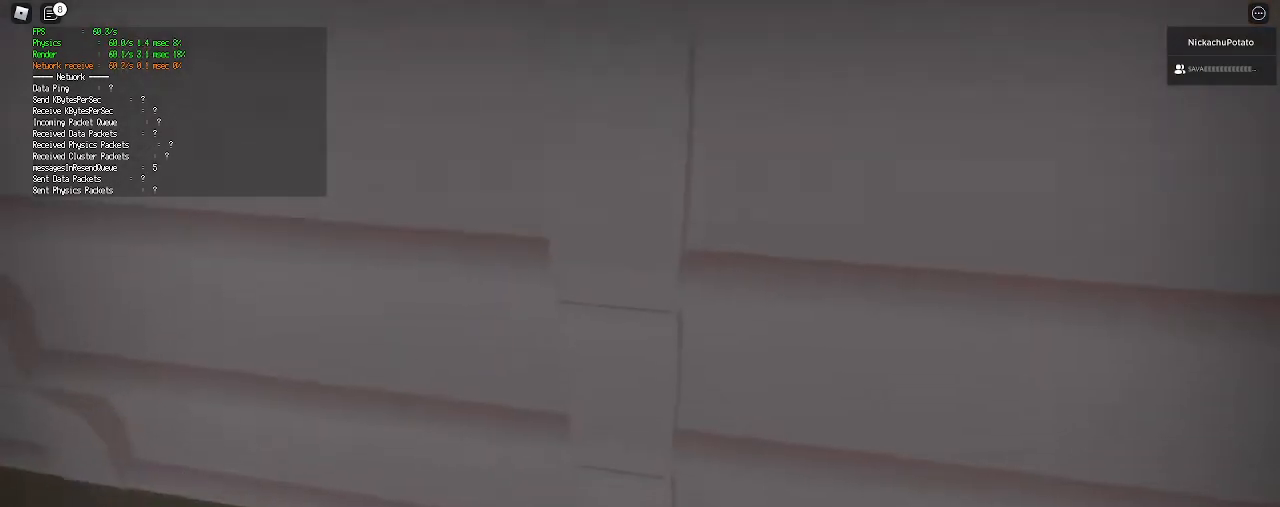
{"keys": ["ctrl"], "mouse": [], "events": []}
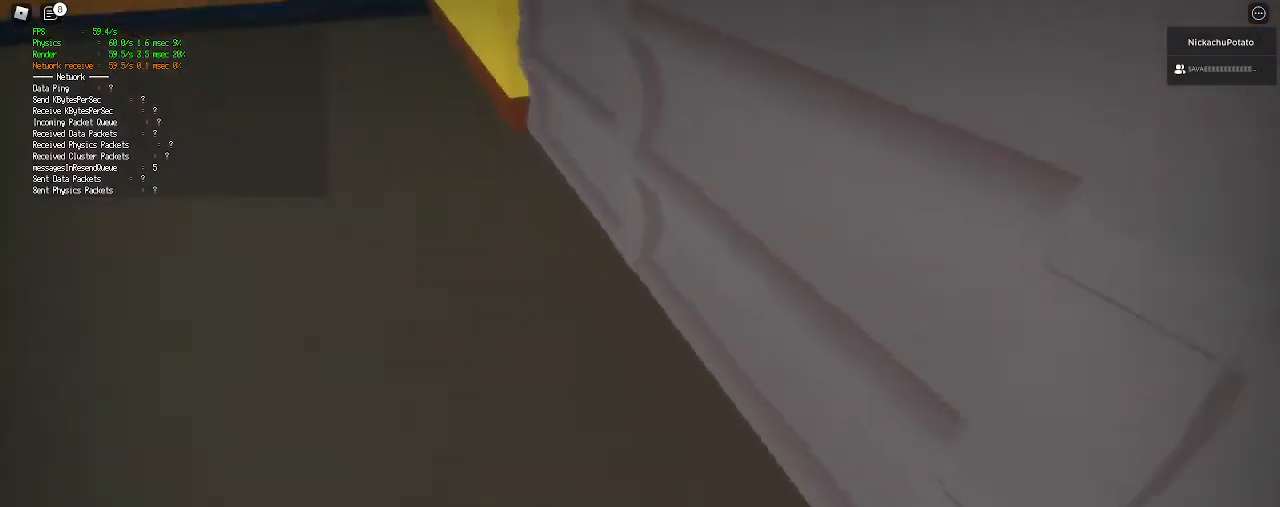
{"keys": ["ctrl", "d"], "mouse": [], "events": [[267, "d", "down"]]}
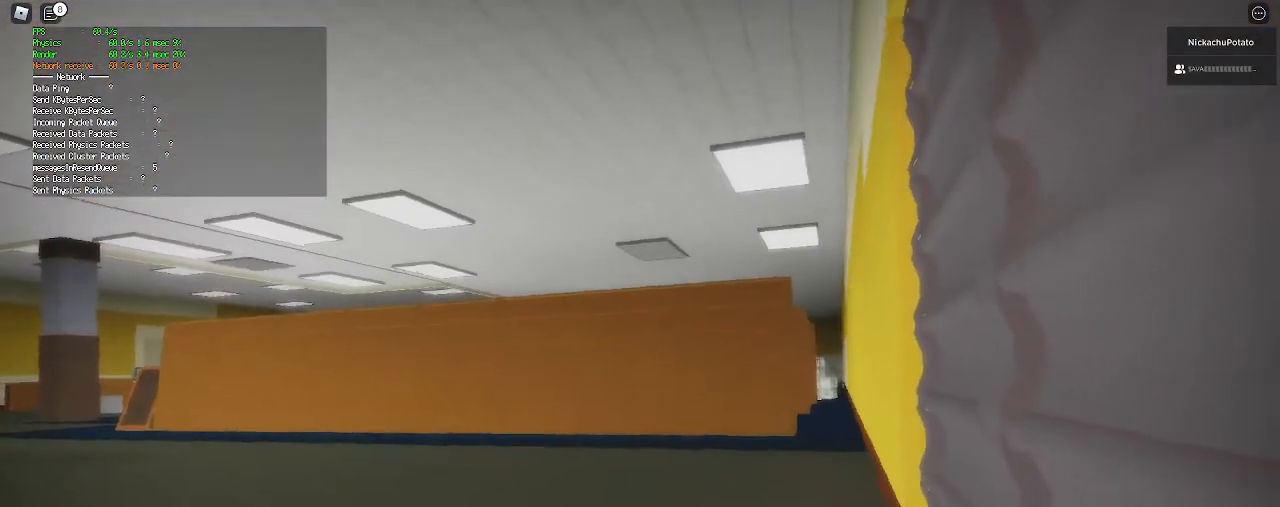
{"keys": ["ctrl", "s"], "mouse": [], "events": [[133, "d", "up"], [367, "s", "down"]]}
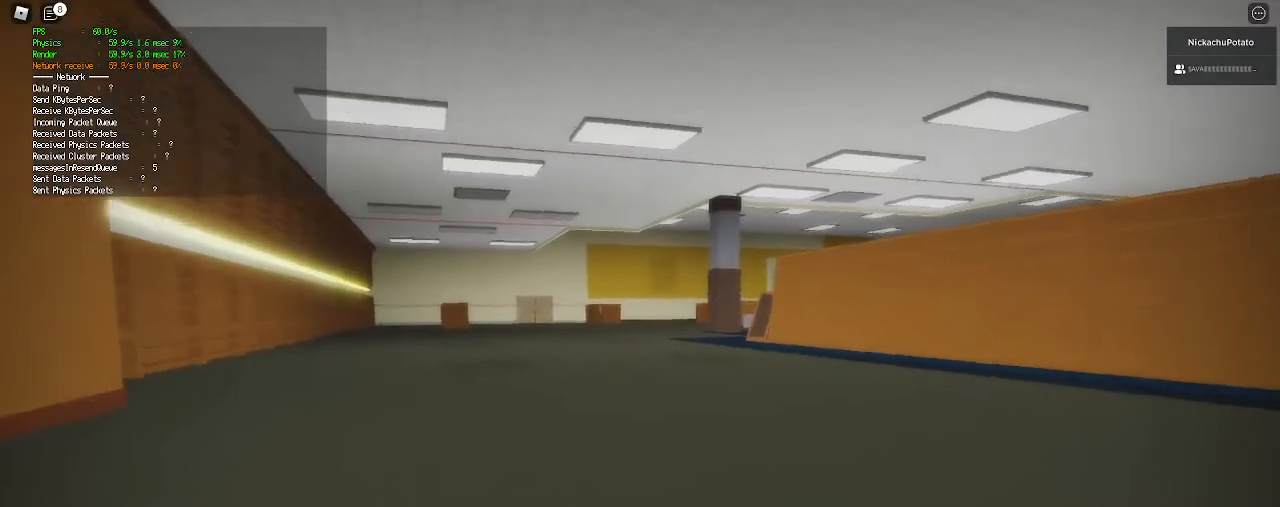
{"keys": ["ctrl"], "mouse": [], "events": [[133, "s", "up"]]}
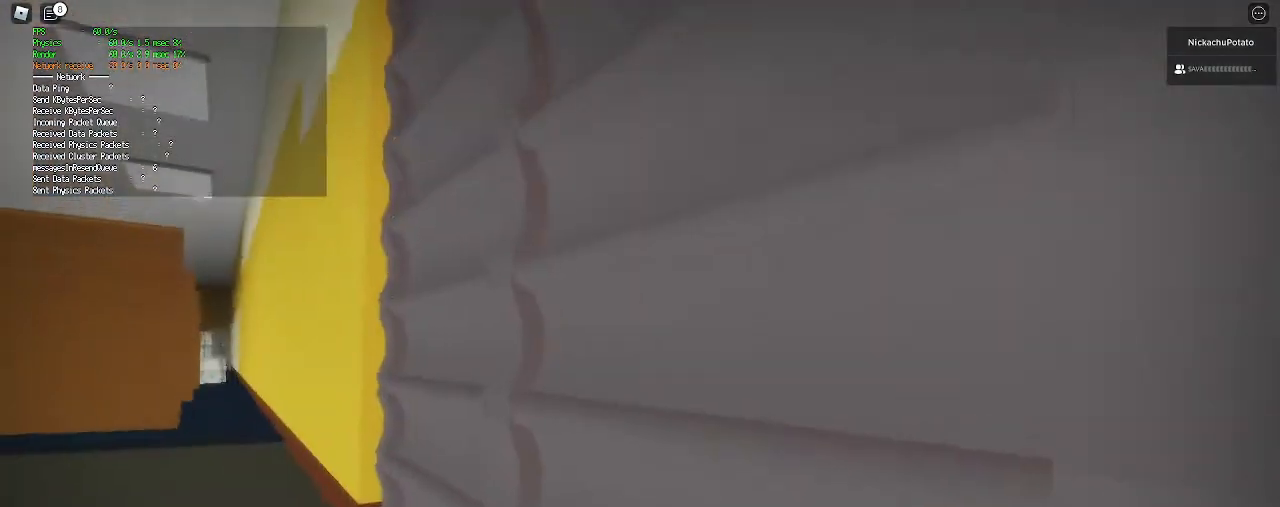
{"keys": ["ctrl", "w"], "mouse": [], "events": [[67, "w", "down"]]}
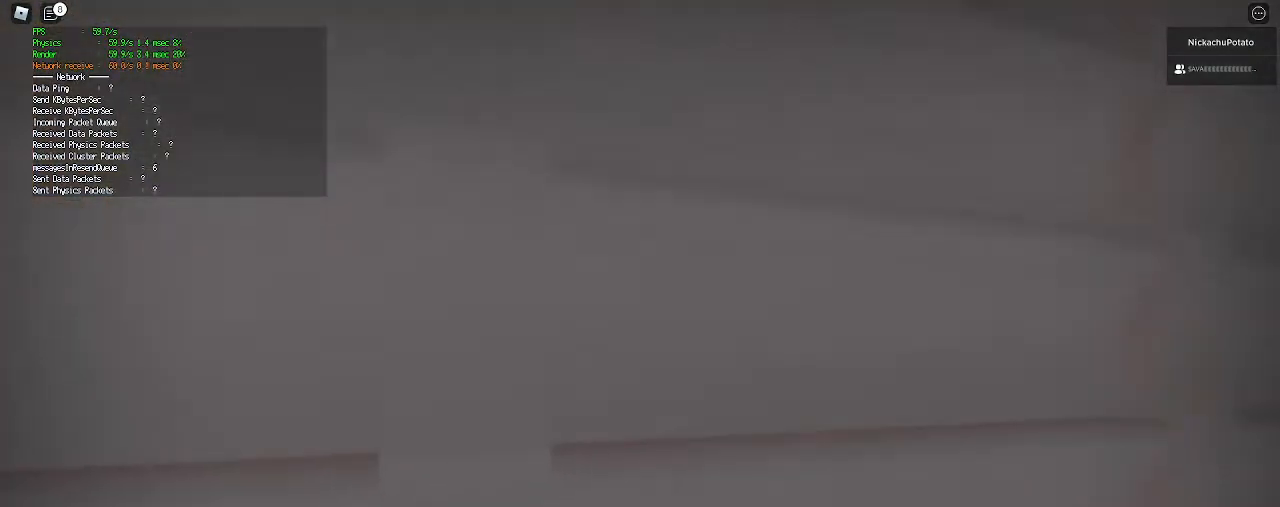
{"keys": ["ctrl", "w"], "mouse": [], "events": []}
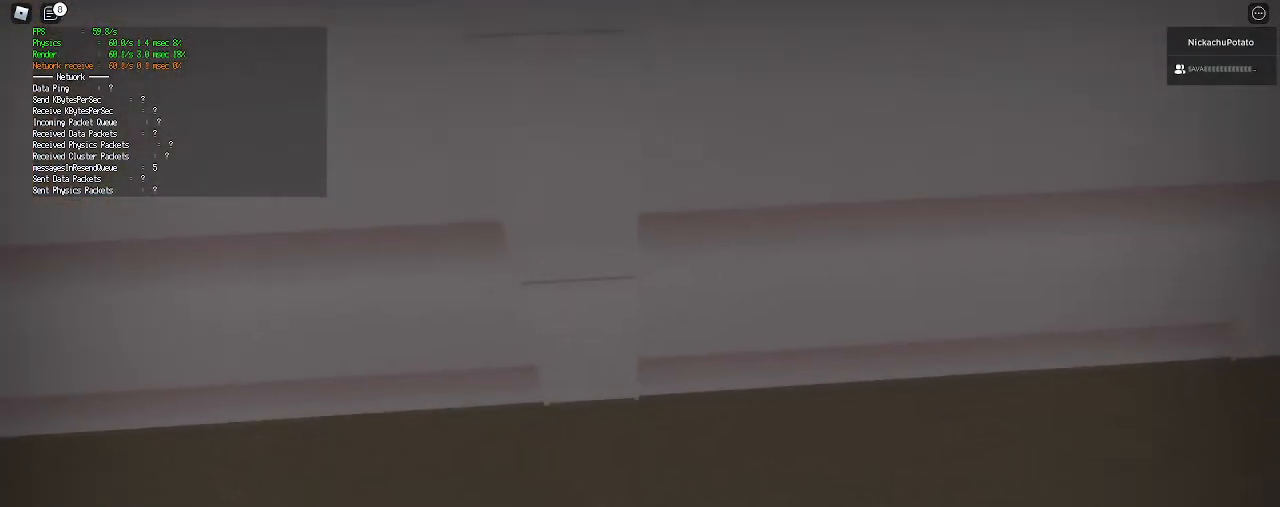
{"keys": ["ctrl", "w"], "mouse": [], "events": []}
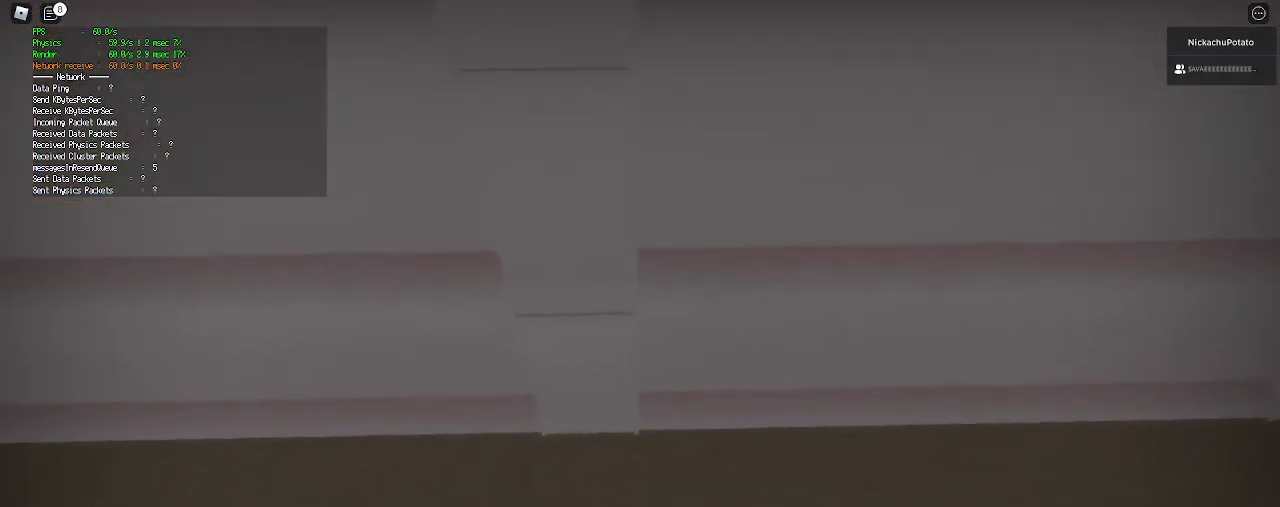
{"keys": ["ctrl", "w"], "mouse": [], "events": []}
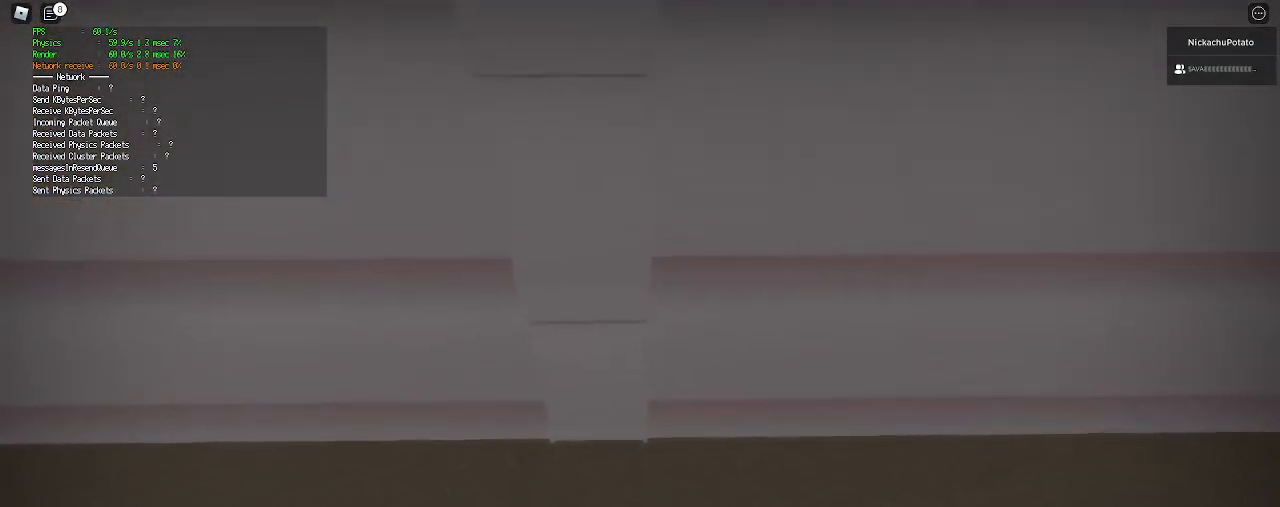
{"keys": ["ctrl", "w"], "mouse": [], "events": []}
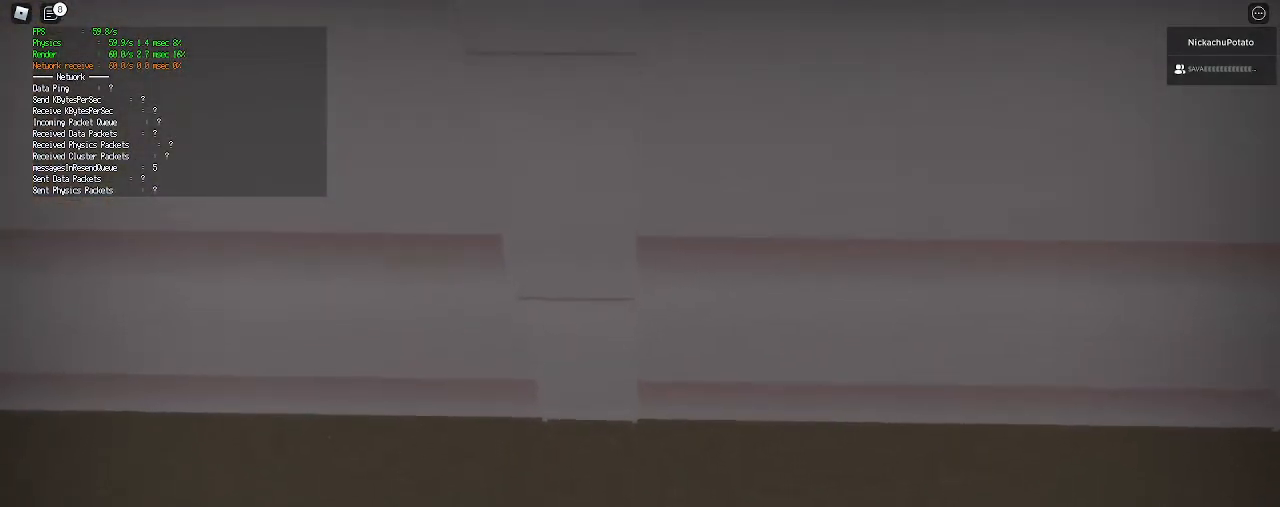
{"keys": ["ctrl", "w"], "mouse": [], "events": []}
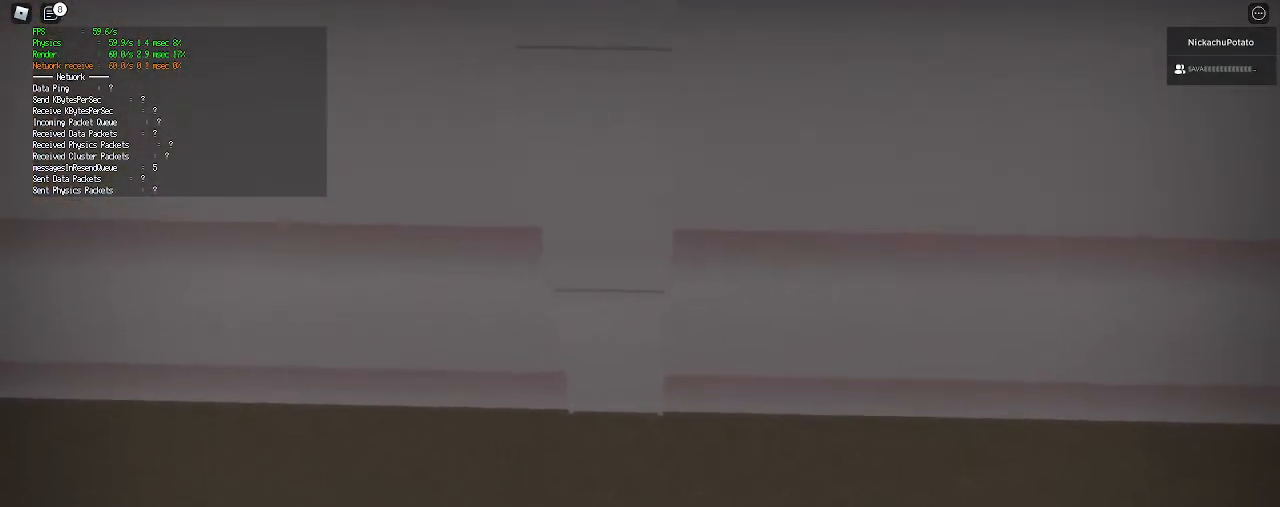
{"keys": ["ctrl", "d", "w"], "mouse": [], "events": [[500, "d", "down"]]}
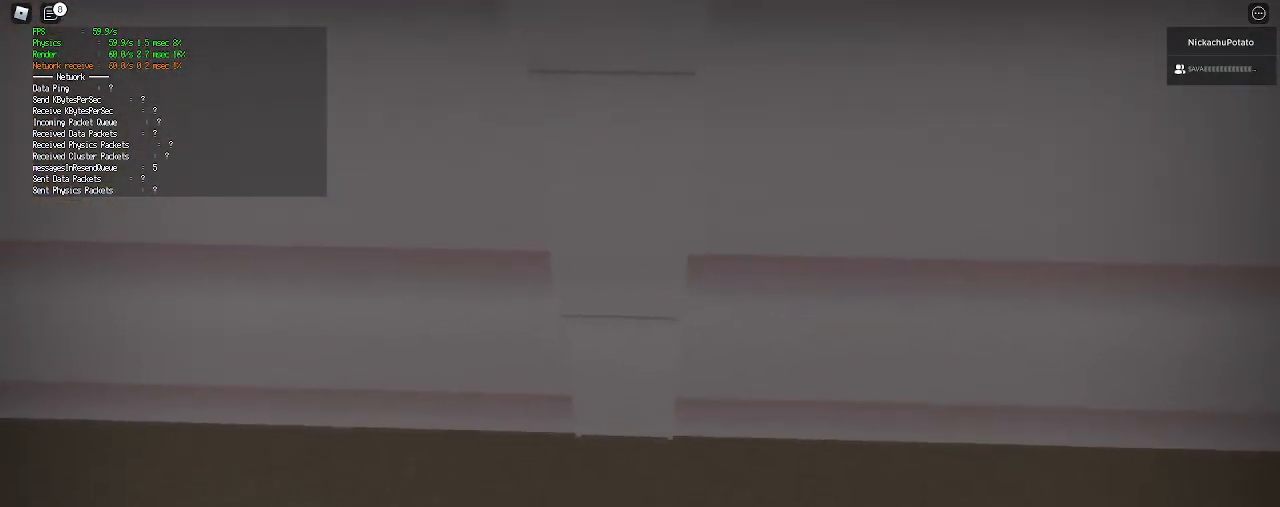
{"keys": ["ctrl", "w"], "mouse": [], "events": [[300, "d", "up"]]}
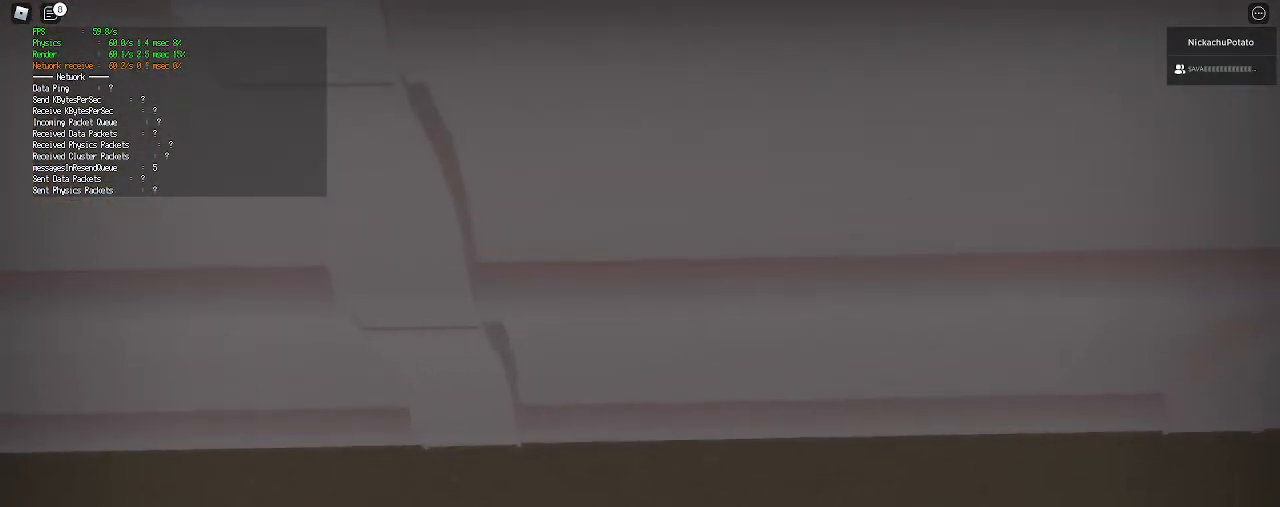
{"keys": ["ctrl", "w"], "mouse": [], "events": []}
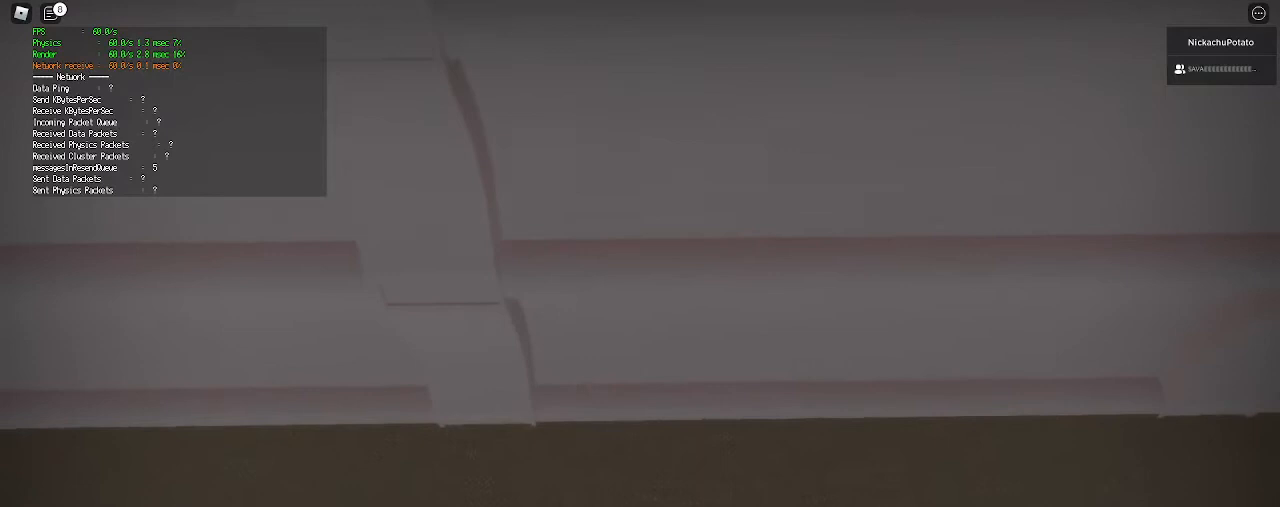
{"keys": ["ctrl", "w"], "mouse": [], "events": []}
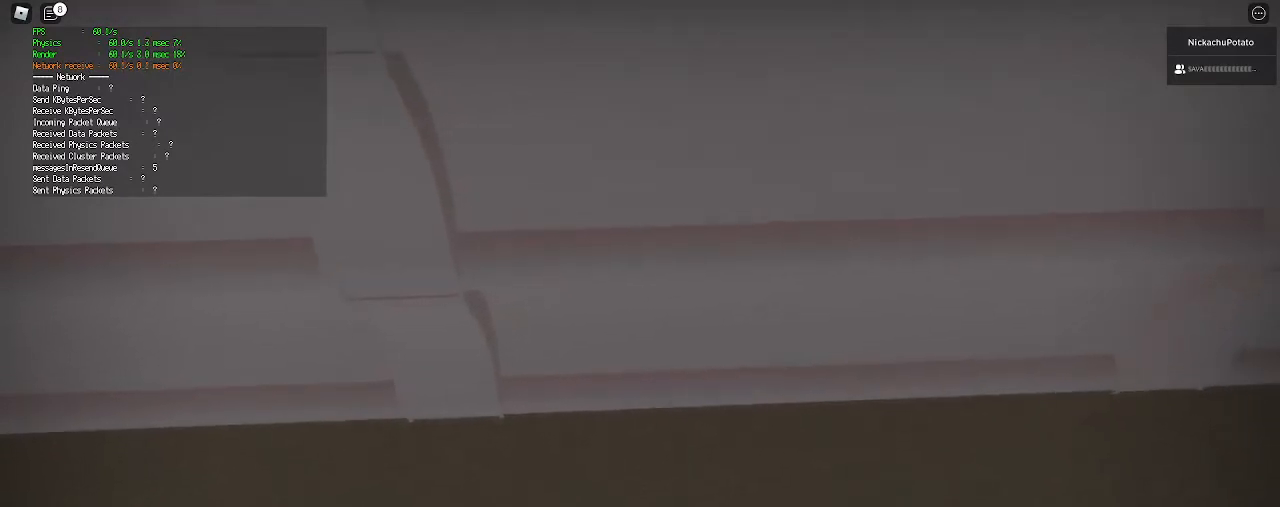
{"keys": ["ctrl", "w"], "mouse": [], "events": []}
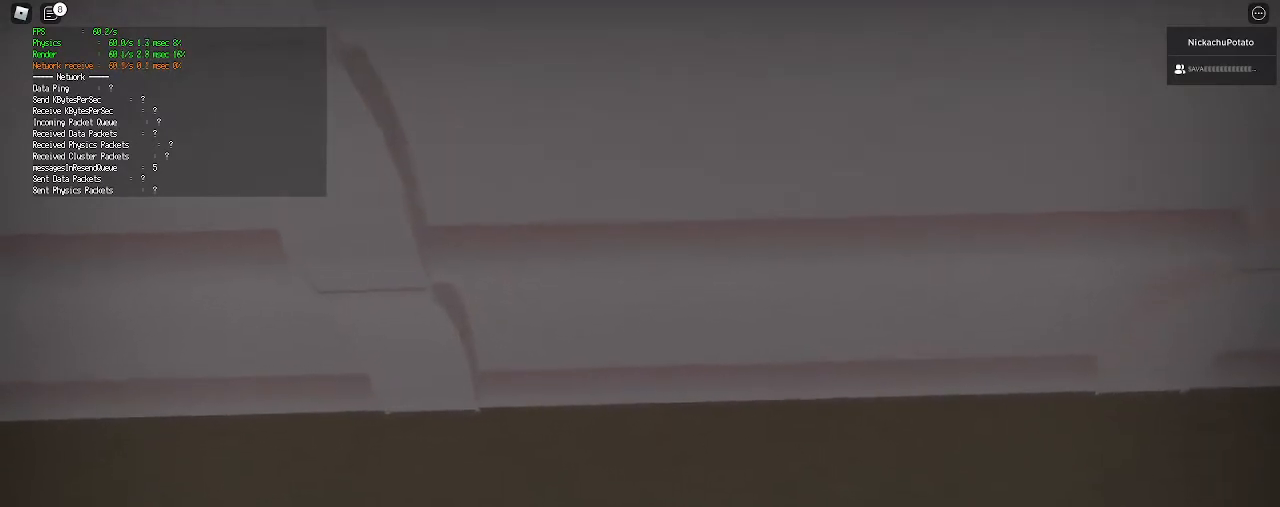
{"keys": ["ctrl", "w"], "mouse": [], "events": []}
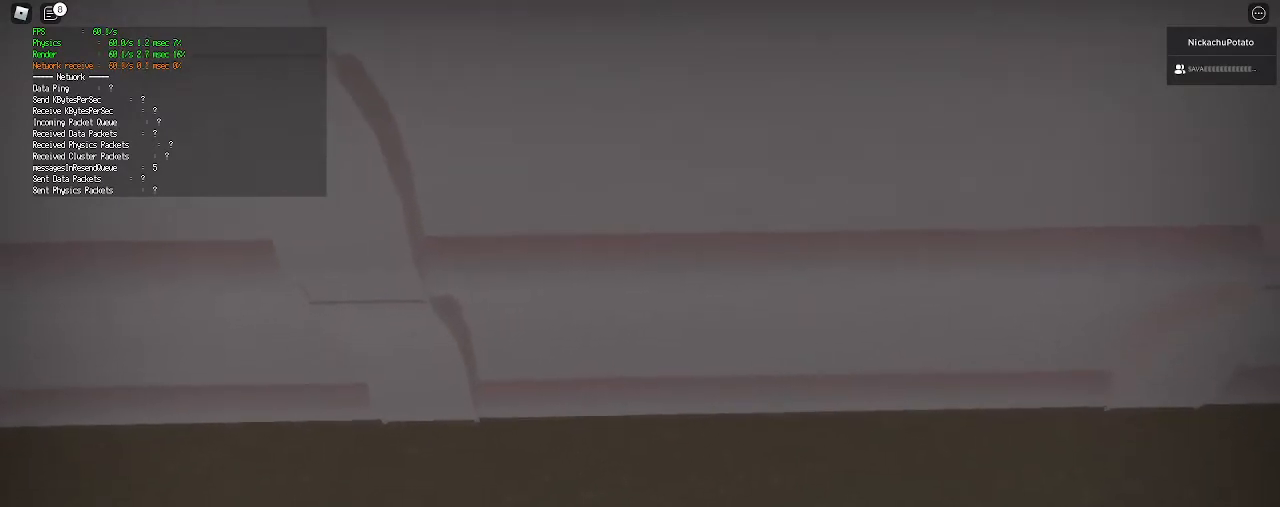
{"keys": ["ctrl", "w"], "mouse": [], "events": []}
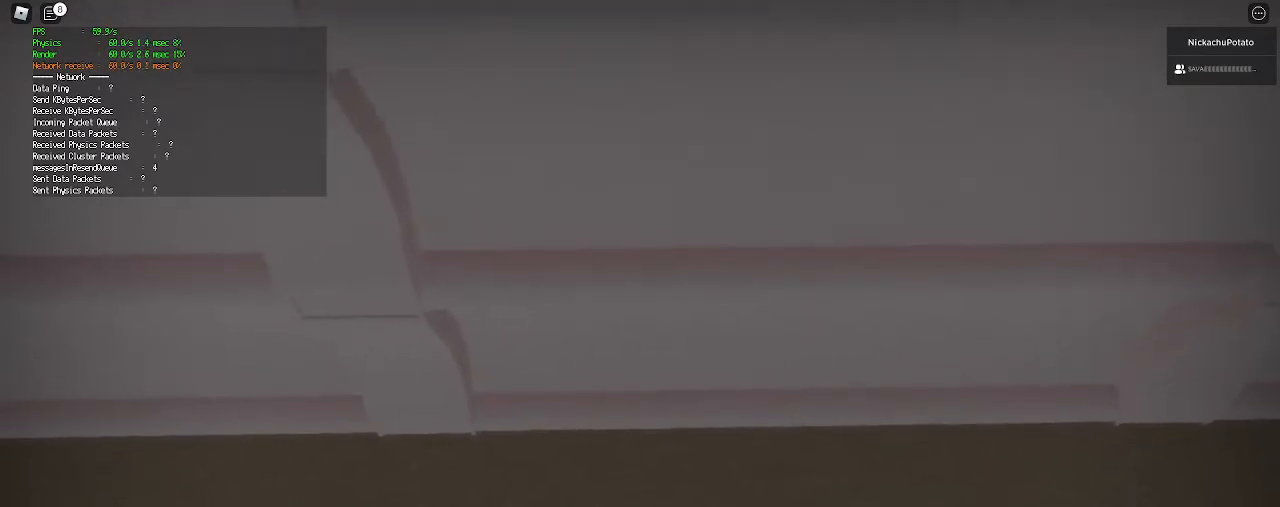
{"keys": ["ctrl", "w"], "mouse": [], "events": []}
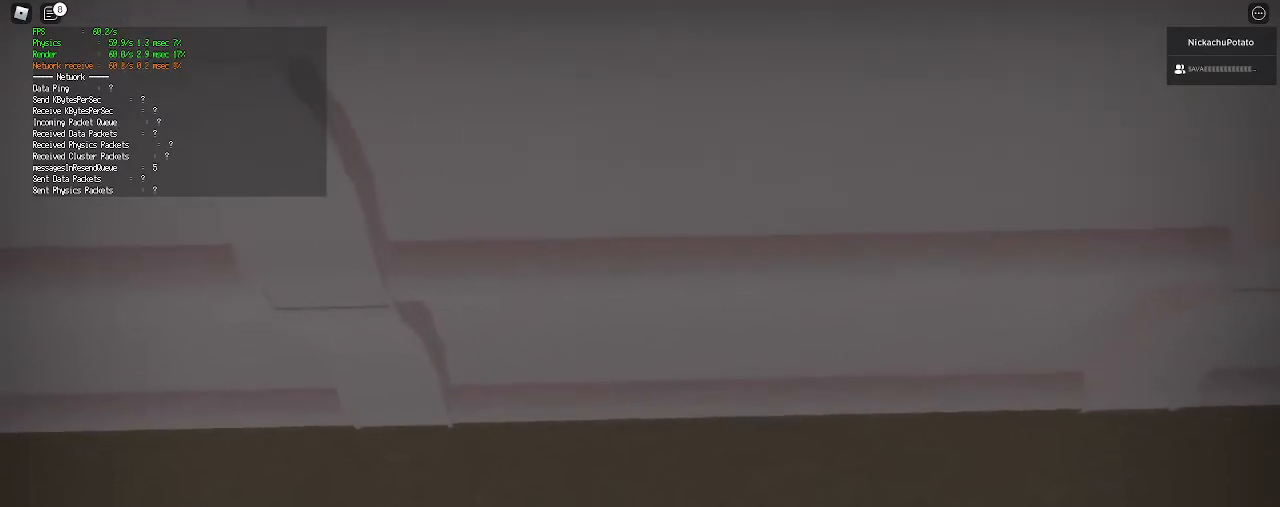
{"keys": ["ctrl", "w"], "mouse": [], "events": []}
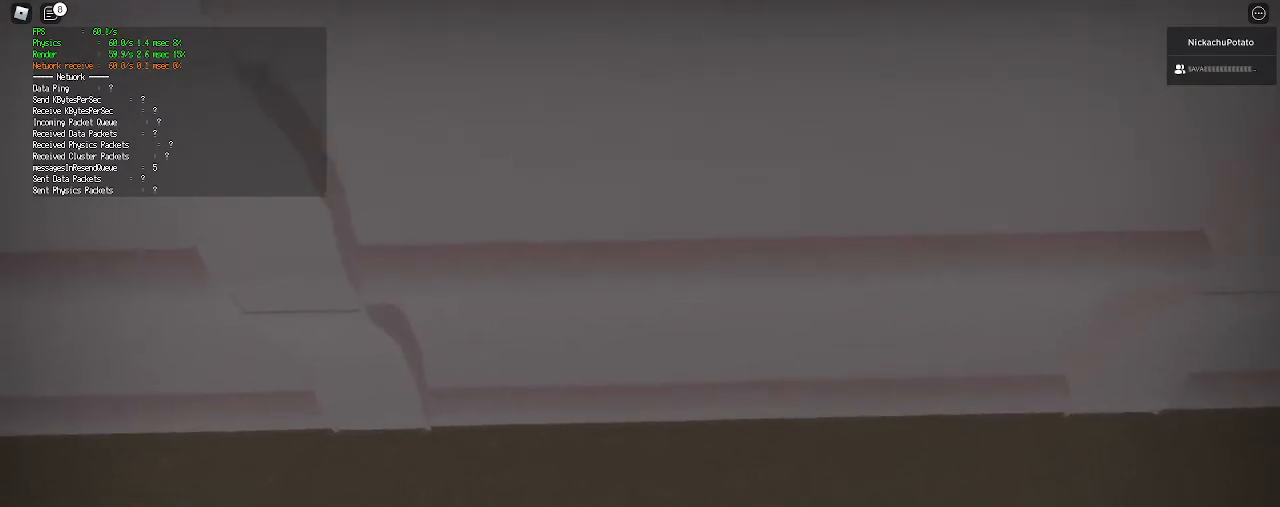
{"keys": ["ctrl", "w"], "mouse": [], "events": []}
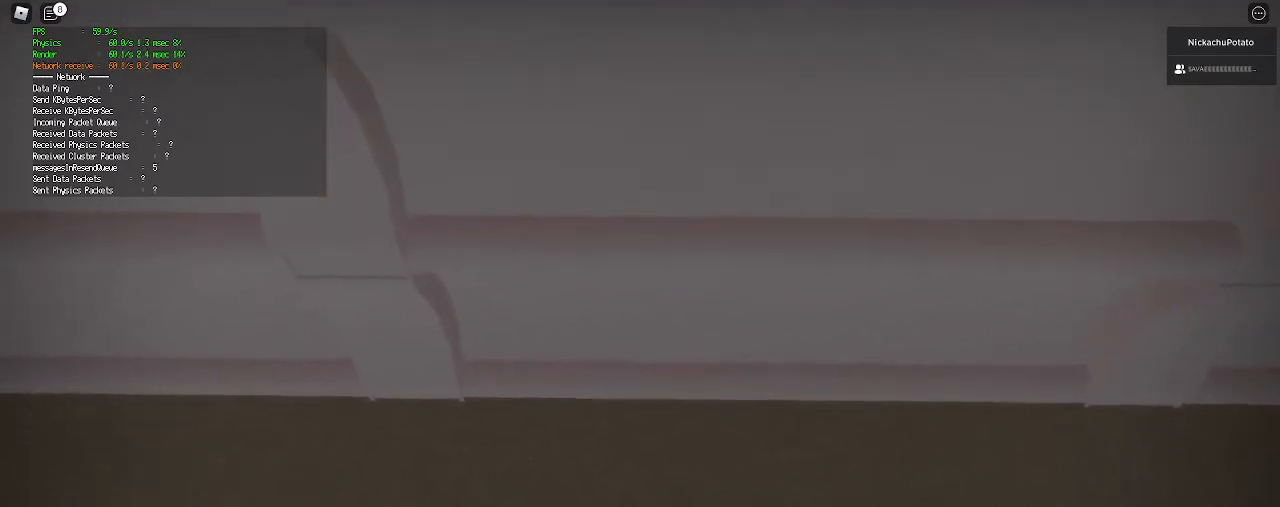
{"keys": ["ctrl", "w"], "mouse": [], "events": []}
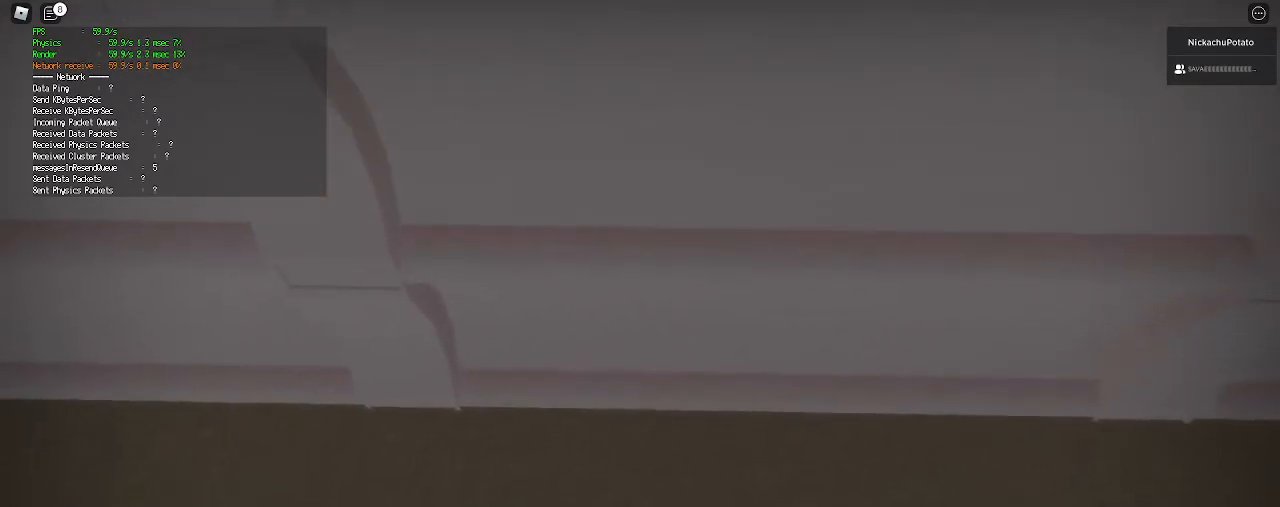
{"keys": ["ctrl", "w"], "mouse": [], "events": []}
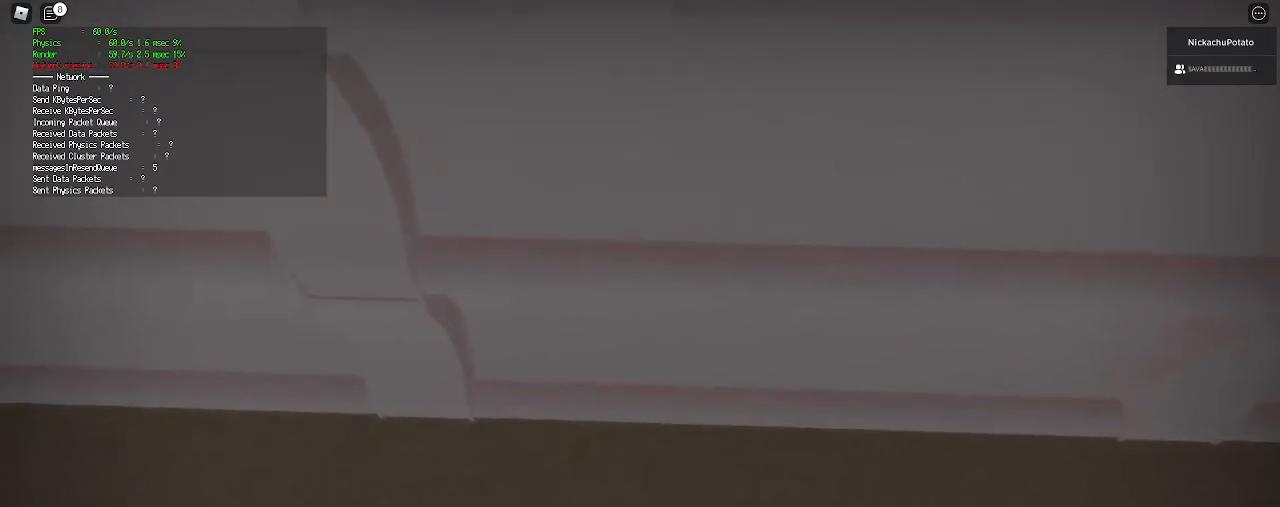
{"keys": ["ctrl", "w"], "mouse": [], "events": []}
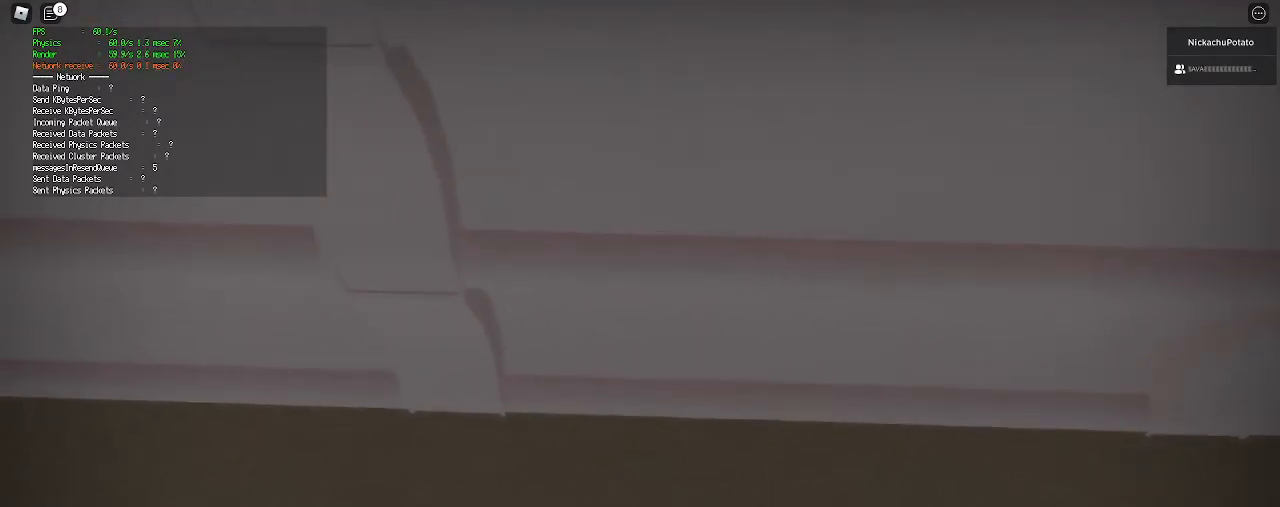
{"keys": ["ctrl", "d", "w"], "mouse": [], "events": [[500, "d", "down"]]}
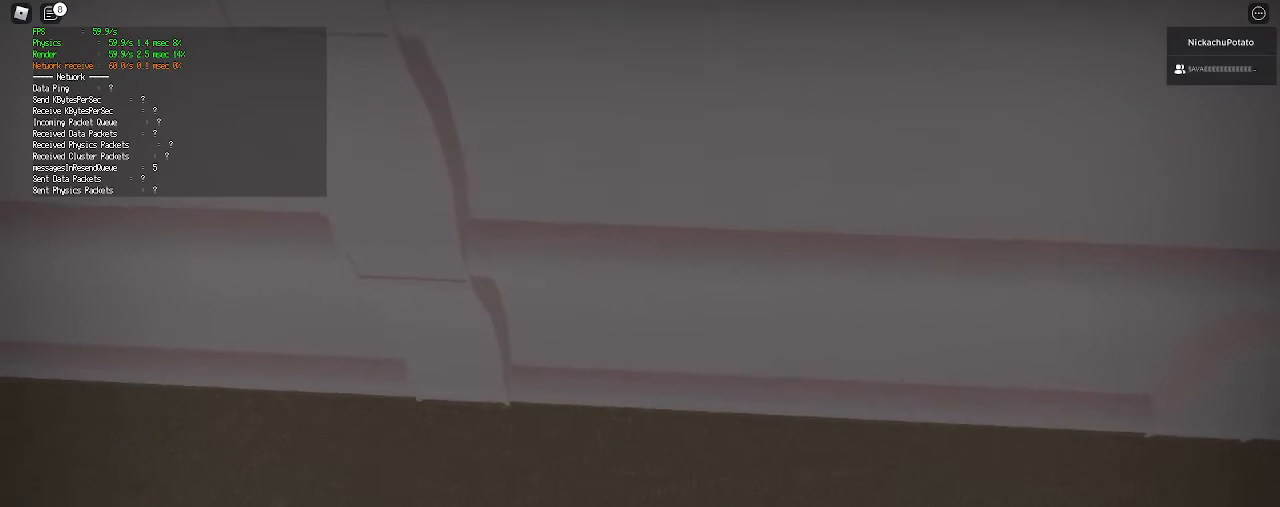
{"keys": ["ctrl", "w"], "mouse": [], "events": [[100, "d", "up"]]}